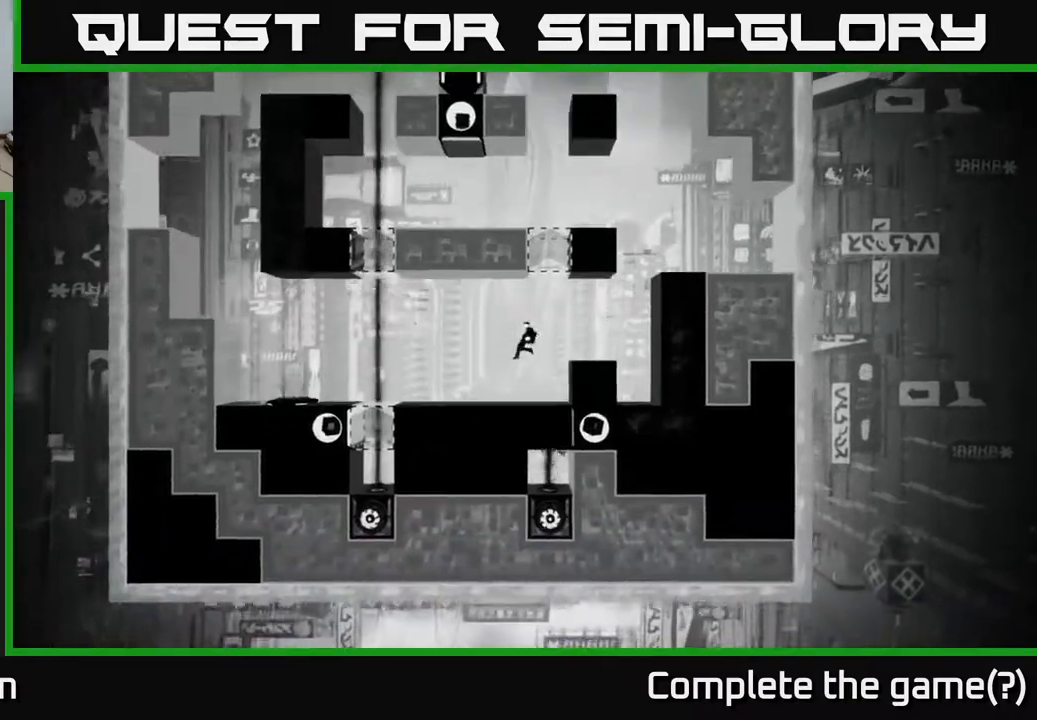
Gameplay with a controller (Xbox layout); each line is a JSON object with the inputs held at the frame after it. "events" lists button and stick changes between this image and that frame as [ms after this image, input, new state], when the widget could be followed in between.
{"buttons": [], "left_stick": "center", "right_stick": "center", "events": [[133, "left_stick", "left"], [450, "left_stick", "center"]]}
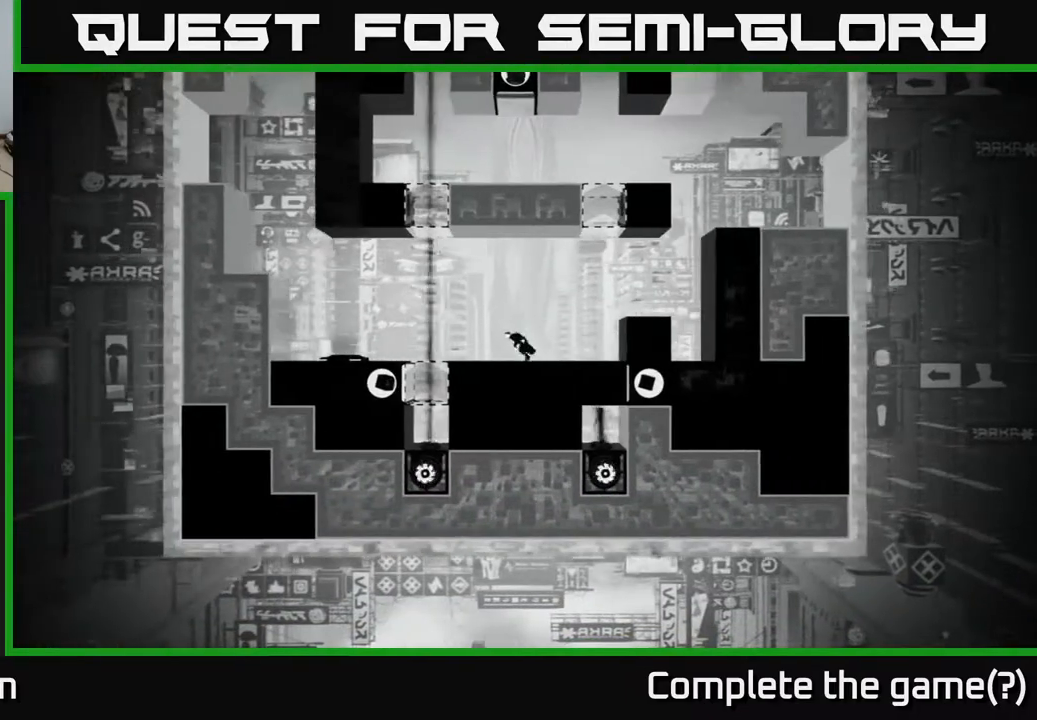
{"buttons": [], "left_stick": "right", "right_stick": "center", "events": [[350, "left_stick", "right"]]}
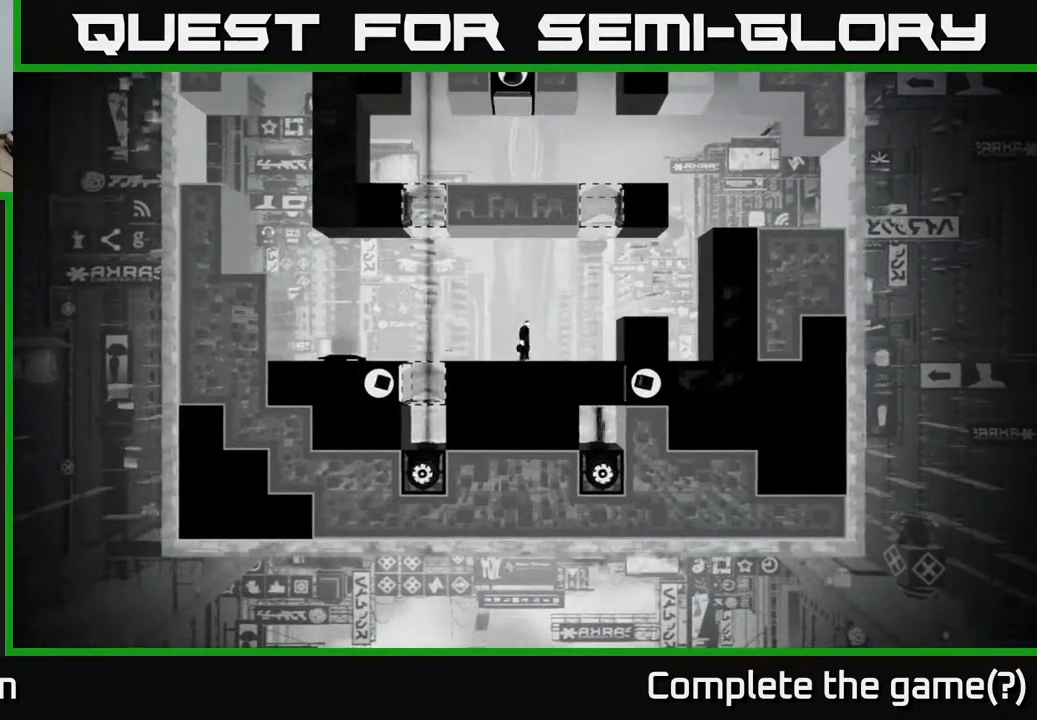
{"buttons": [], "left_stick": "center", "right_stick": "center", "events": [[50, "left_stick", "center"]]}
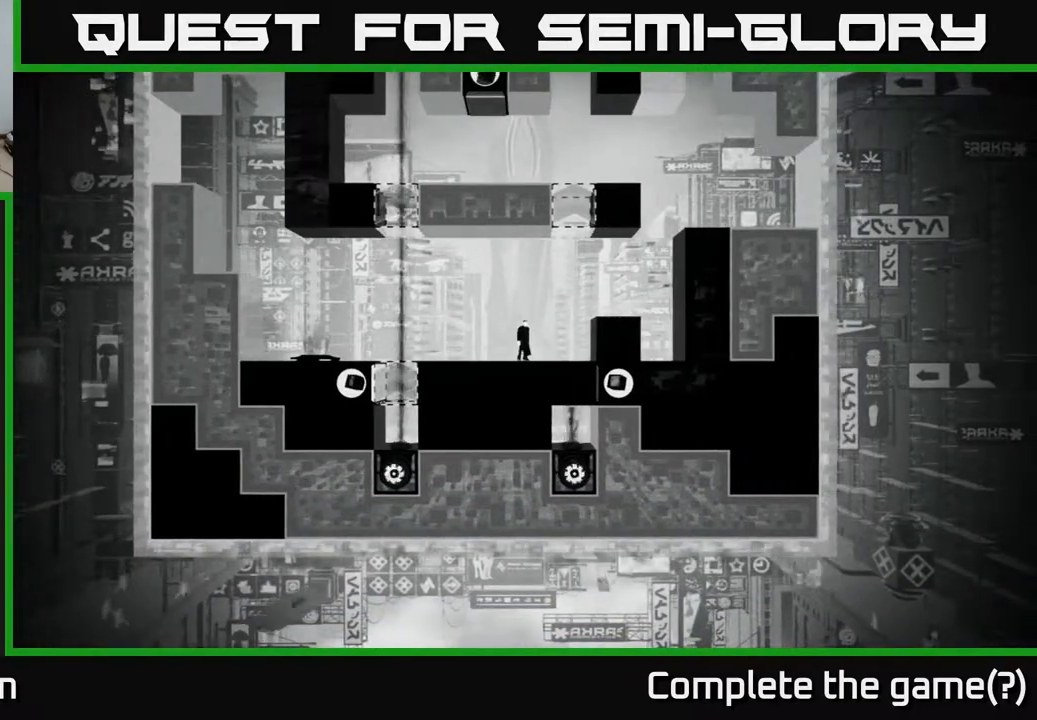
{"buttons": [], "left_stick": "center", "right_stick": "center", "events": []}
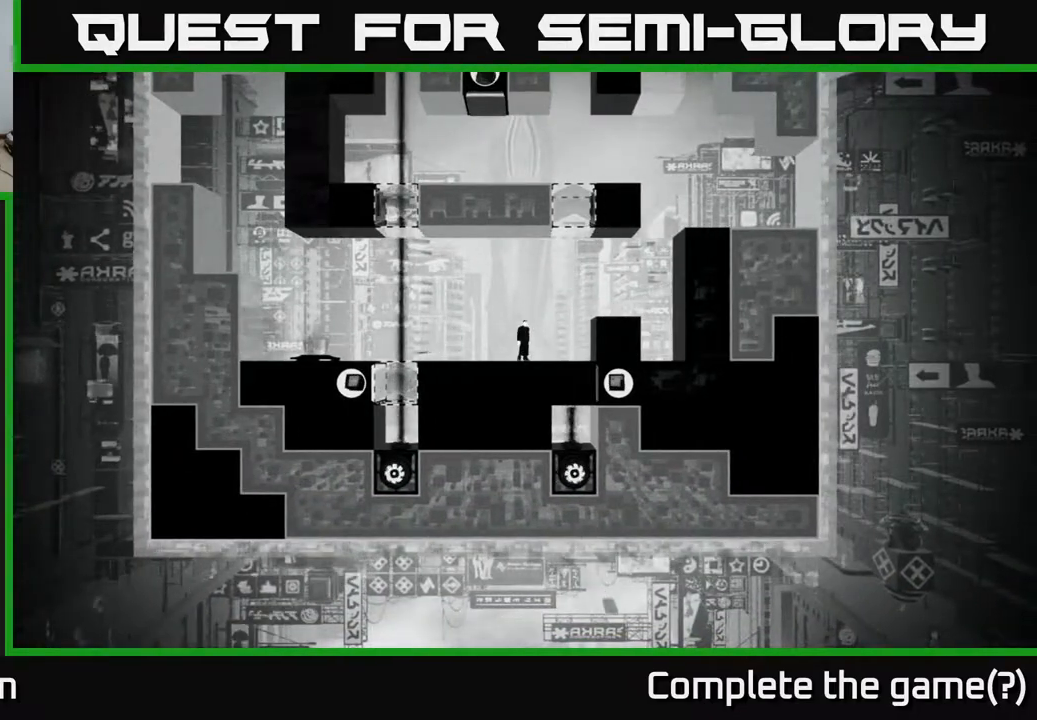
{"buttons": ["B"], "left_stick": "center", "right_stick": "center", "events": [[450, "B", "down"]]}
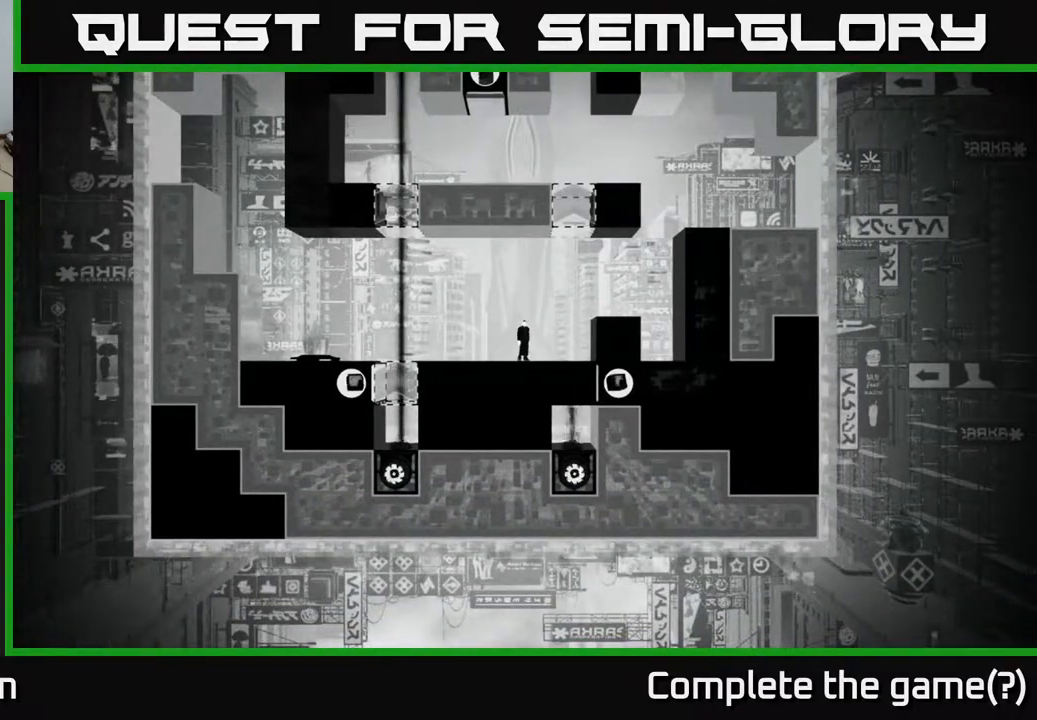
{"buttons": [], "left_stick": "center", "right_stick": "center", "events": [[150, "B", "up"]]}
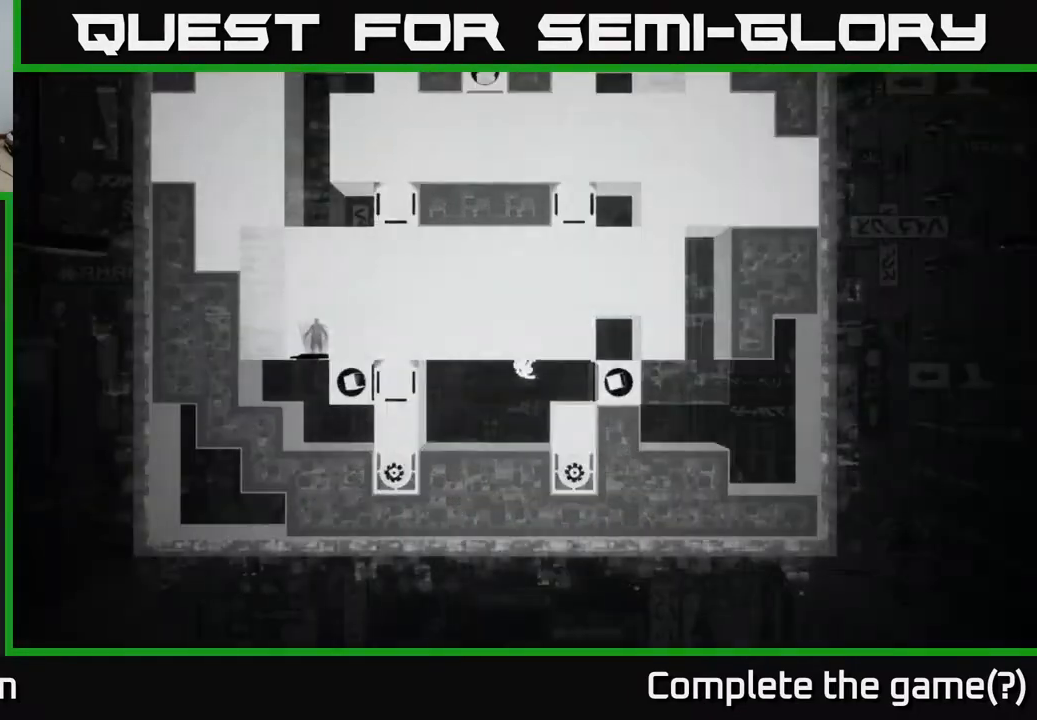
{"buttons": [], "left_stick": "center", "right_stick": "center", "events": []}
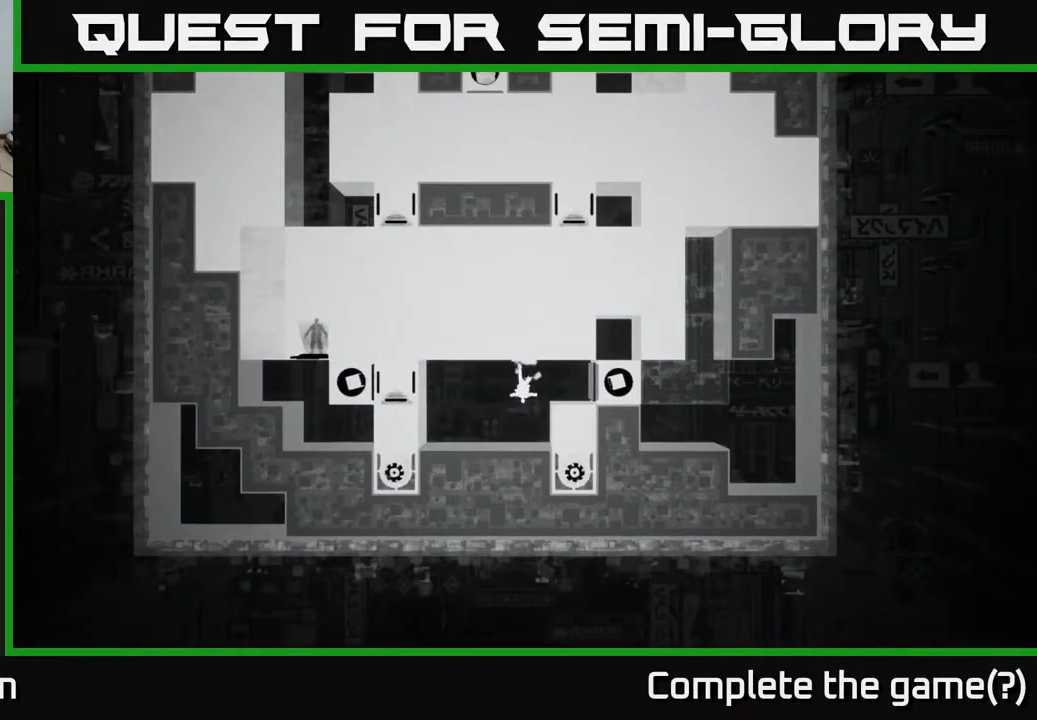
{"buttons": [], "left_stick": "right", "right_stick": "center", "events": [[167, "left_stick", "left"], [367, "left_stick", "center"], [417, "left_stick", "right"]]}
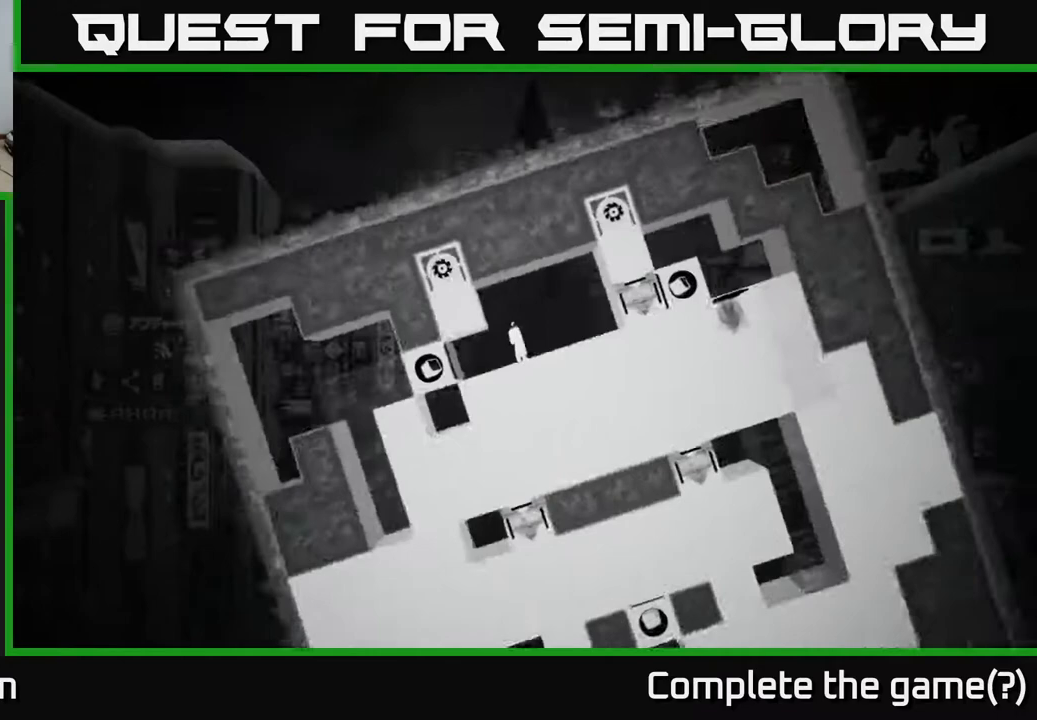
{"buttons": [], "left_stick": "right", "right_stick": "center", "events": []}
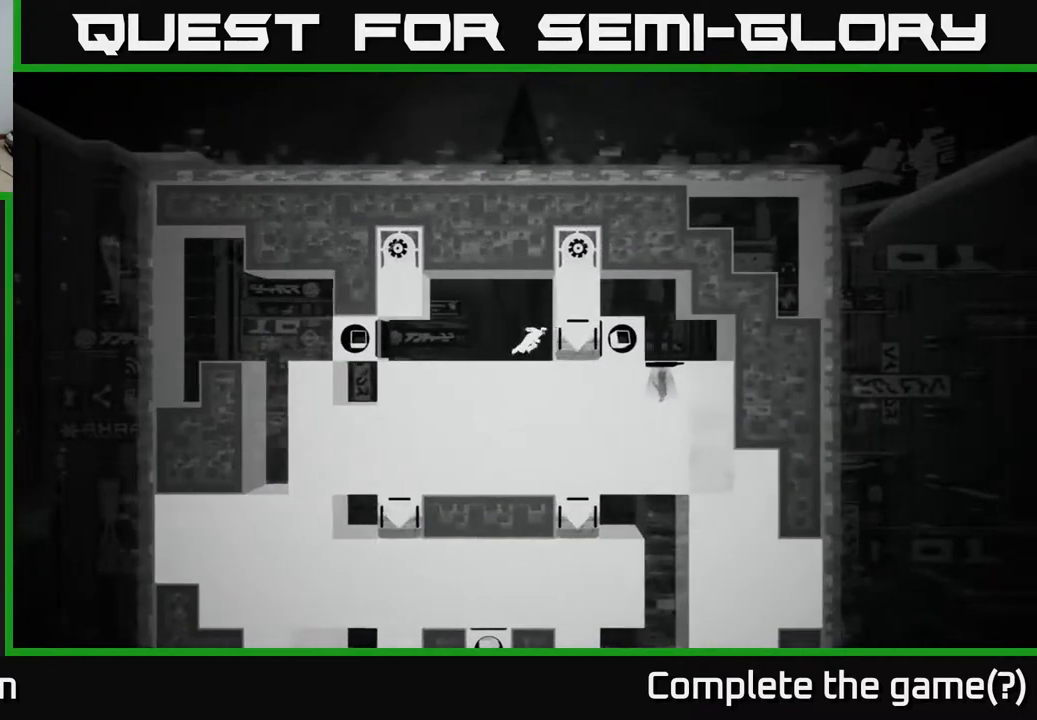
{"buttons": ["X"], "left_stick": "left", "right_stick": "center", "events": [[83, "X", "down"], [150, "left_stick", "center"], [267, "left_stick", "left"]]}
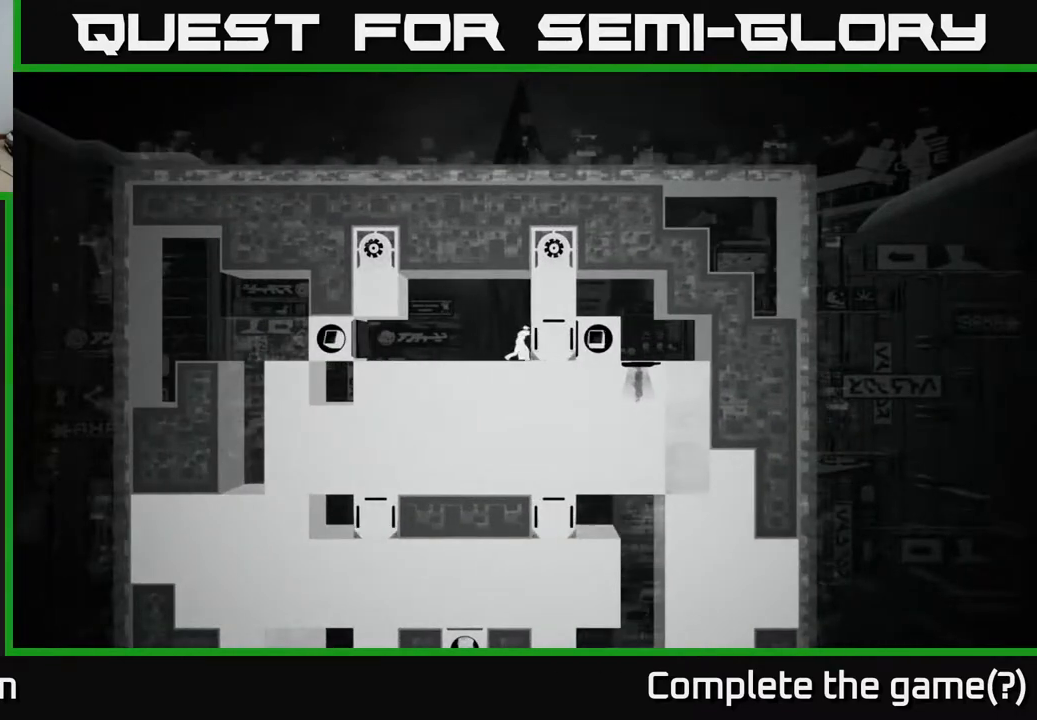
{"buttons": ["X"], "left_stick": "left", "right_stick": "center", "events": []}
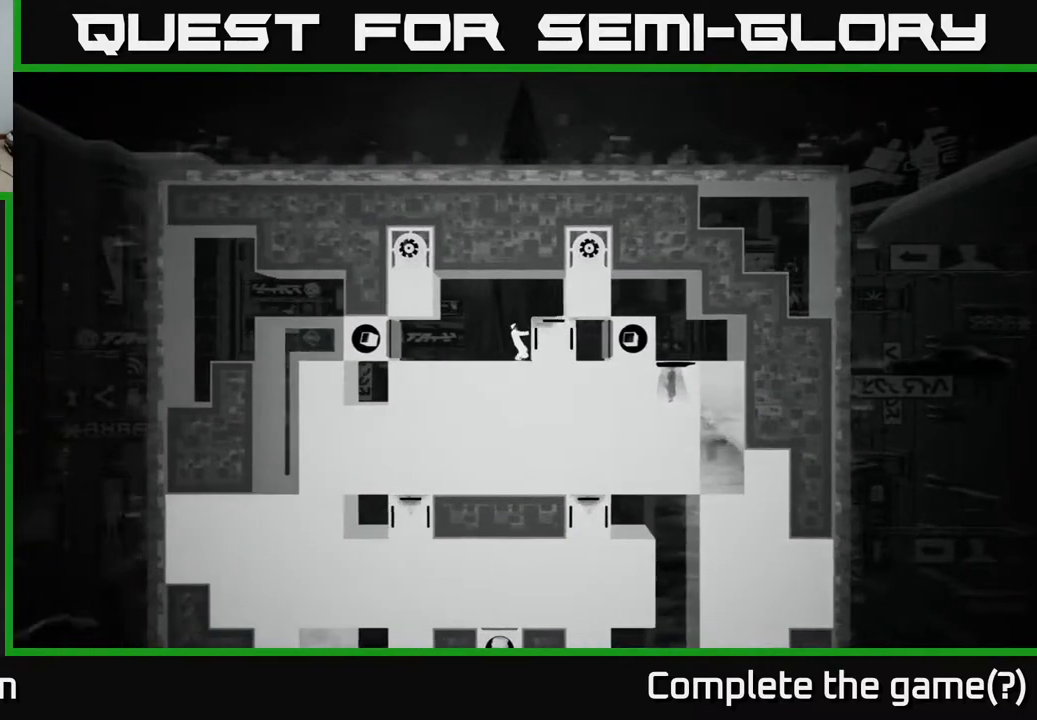
{"buttons": ["A"], "left_stick": "right", "right_stick": "center", "events": [[67, "X", "up"], [100, "left_stick", "center"], [217, "A", "down"], [267, "left_stick", "right"]]}
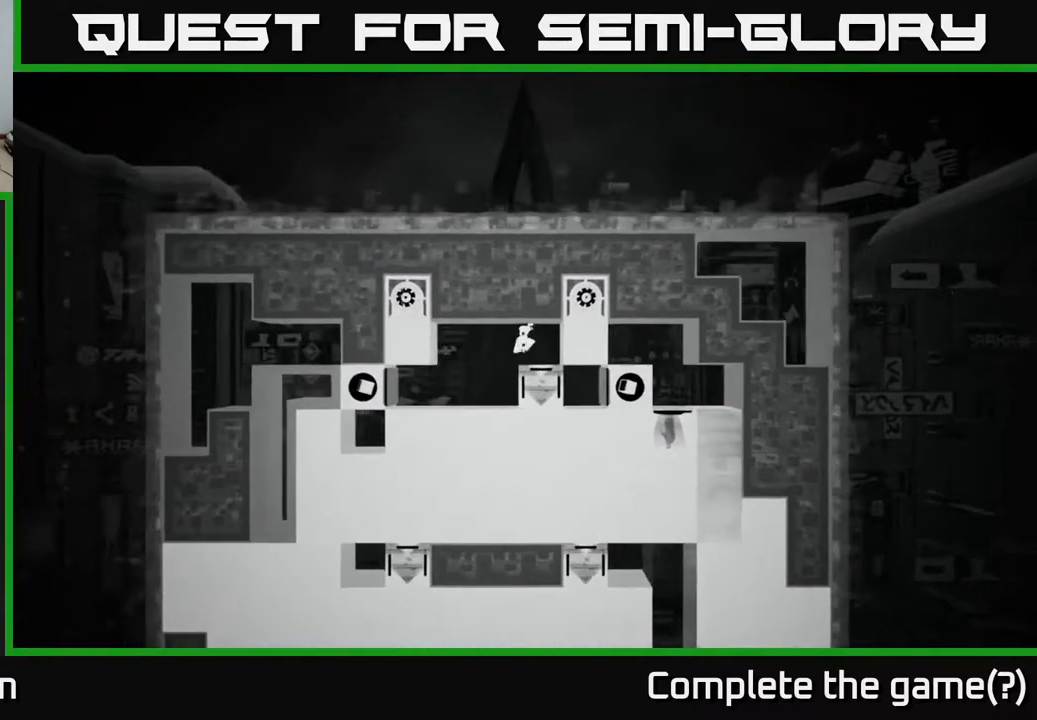
{"buttons": [], "left_stick": "center", "right_stick": "center", "events": [[50, "A", "up"], [350, "left_stick", "center"]]}
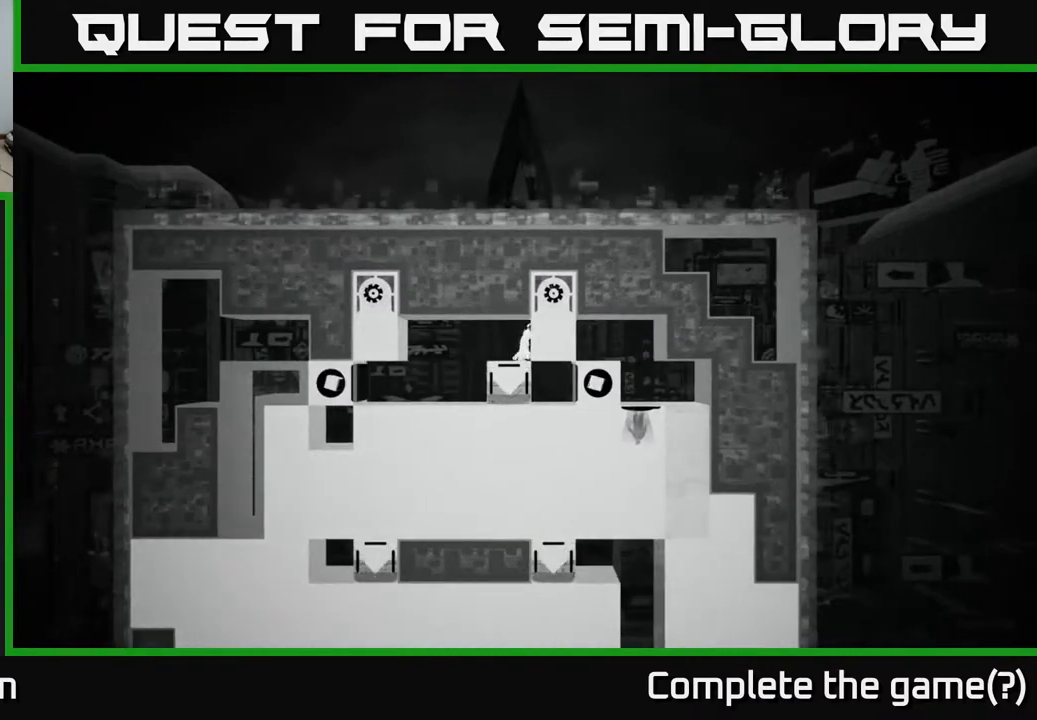
{"buttons": [], "left_stick": "left", "right_stick": "center", "events": [[217, "left_stick", "left"]]}
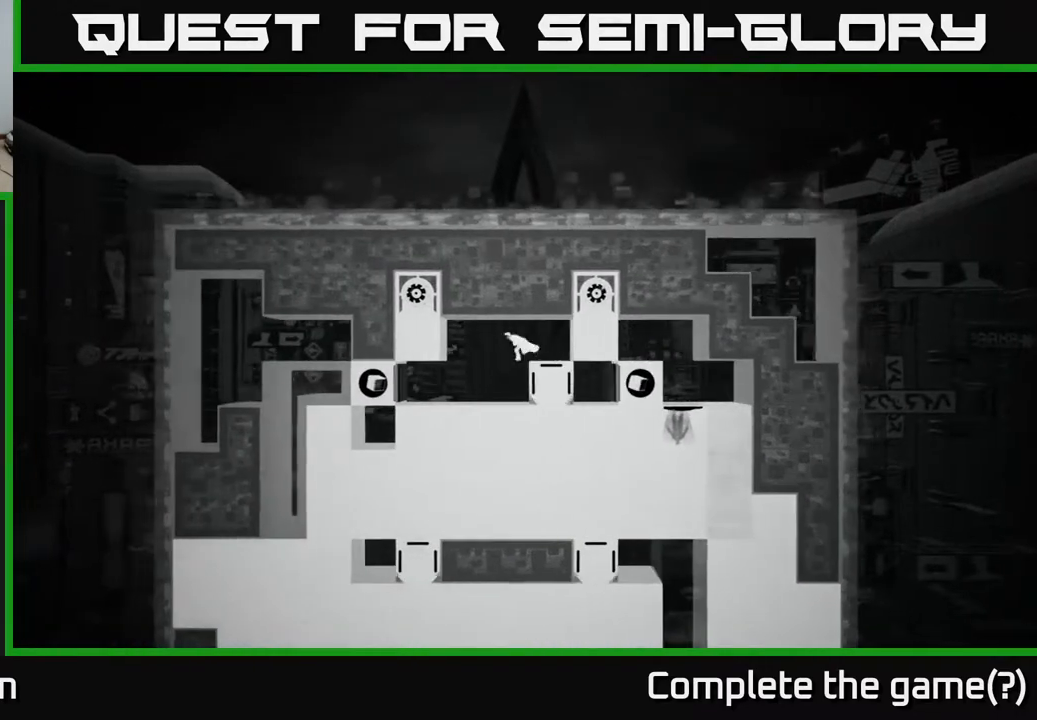
{"buttons": ["X"], "left_stick": "right", "right_stick": "center", "events": [[133, "left_stick", "right"], [467, "X", "down"]]}
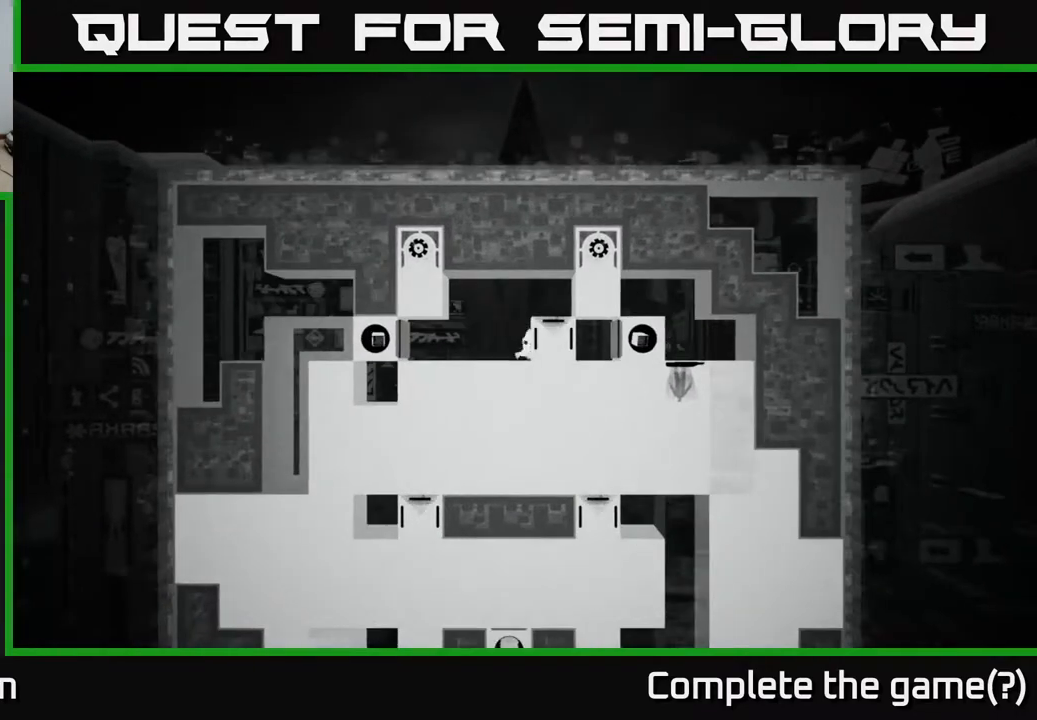
{"buttons": ["X"], "left_stick": "left", "right_stick": "center", "events": [[83, "left_stick", "center"], [183, "left_stick", "left"]]}
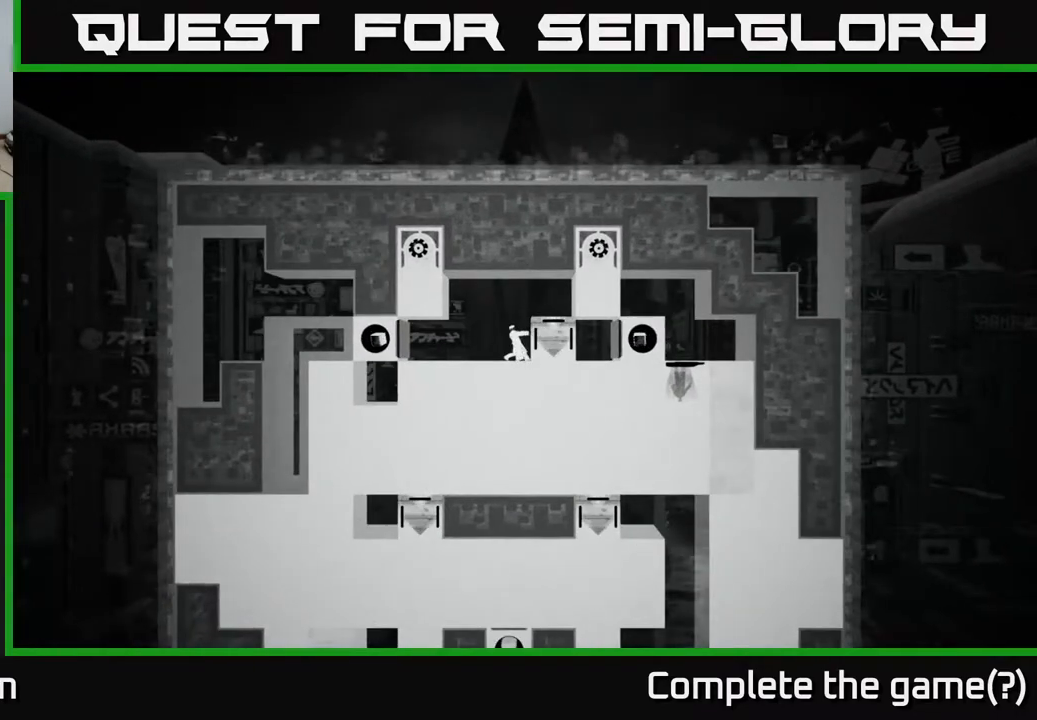
{"buttons": ["A"], "left_stick": "right", "right_stick": "center", "events": [[267, "X", "up"], [283, "left_stick", "center"], [433, "A", "down"], [467, "left_stick", "right"]]}
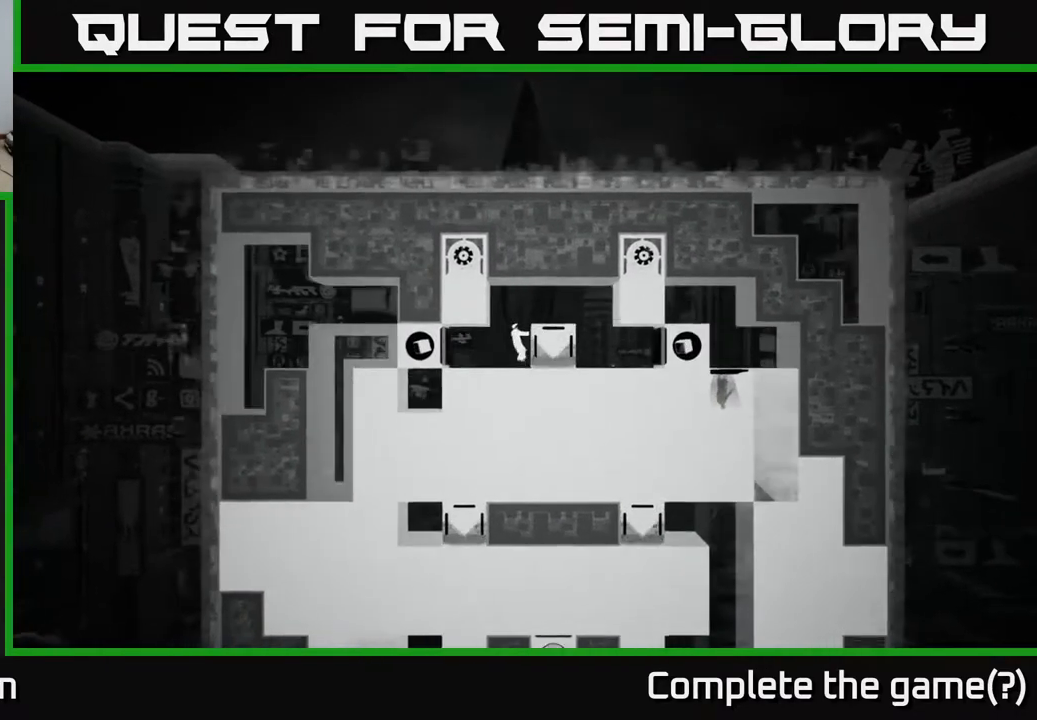
{"buttons": [], "left_stick": "right", "right_stick": "center", "events": [[133, "A", "up"]]}
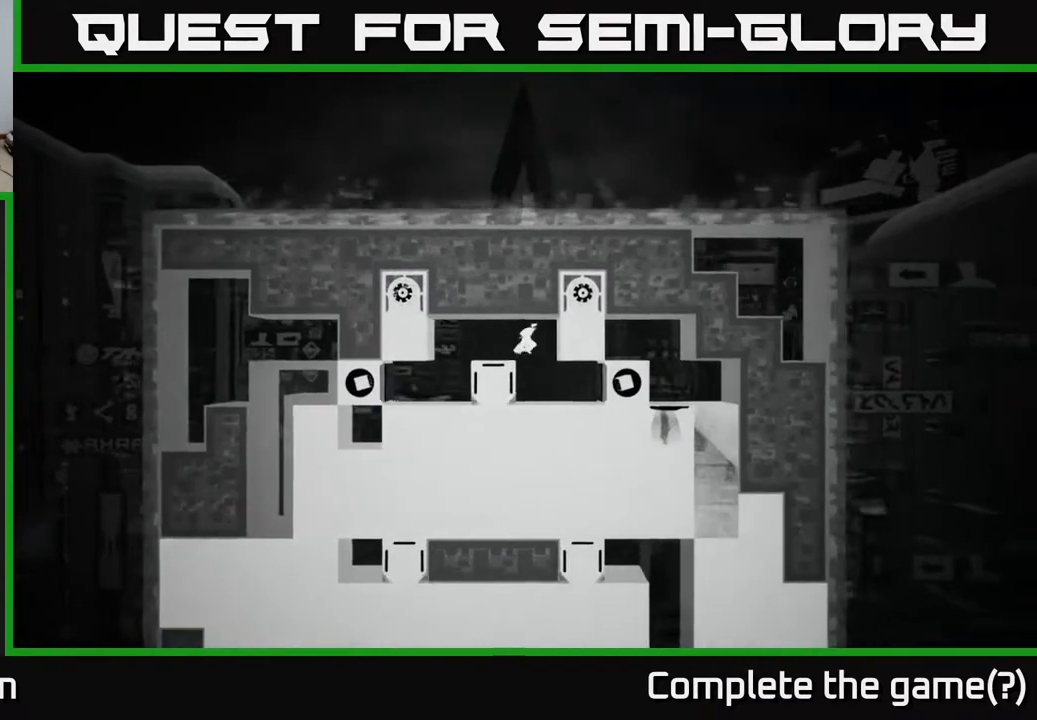
{"buttons": ["X"], "left_stick": "center", "right_stick": "center", "events": [[100, "left_stick", "center"], [167, "left_stick", "left"], [433, "left_stick", "center"], [450, "X", "down"]]}
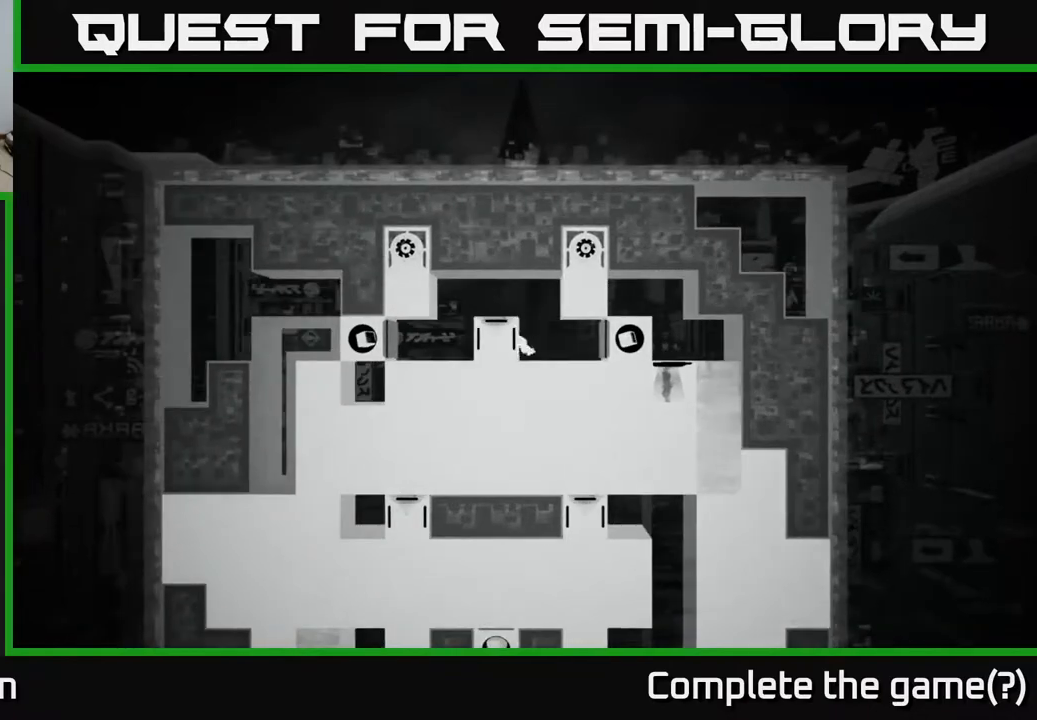
{"buttons": ["X"], "left_stick": "left", "right_stick": "center", "events": [[117, "left_stick", "left"]]}
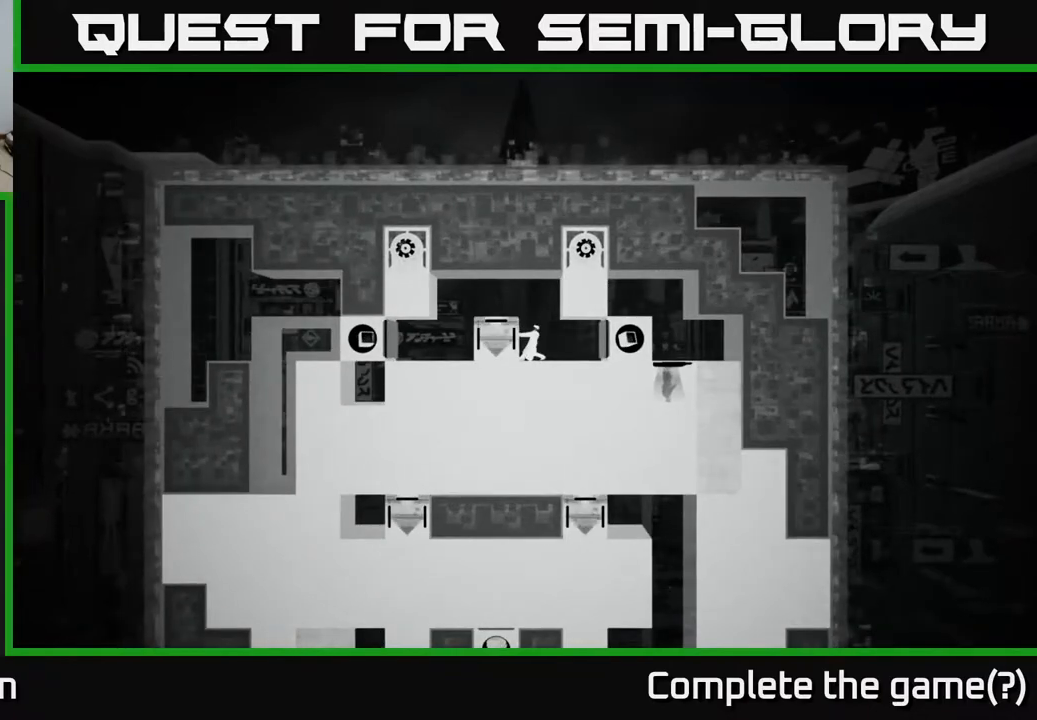
{"buttons": ["X"], "left_stick": "left", "right_stick": "center", "events": []}
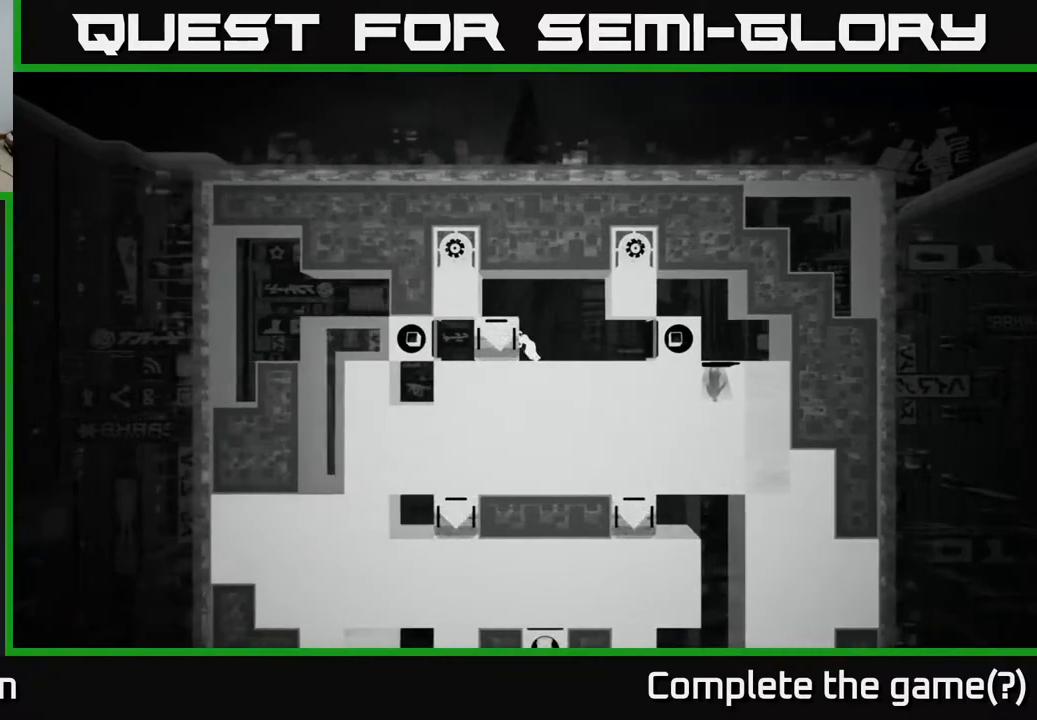
{"buttons": ["X"], "left_stick": "center", "right_stick": "center", "events": [[217, "left_stick", "center"]]}
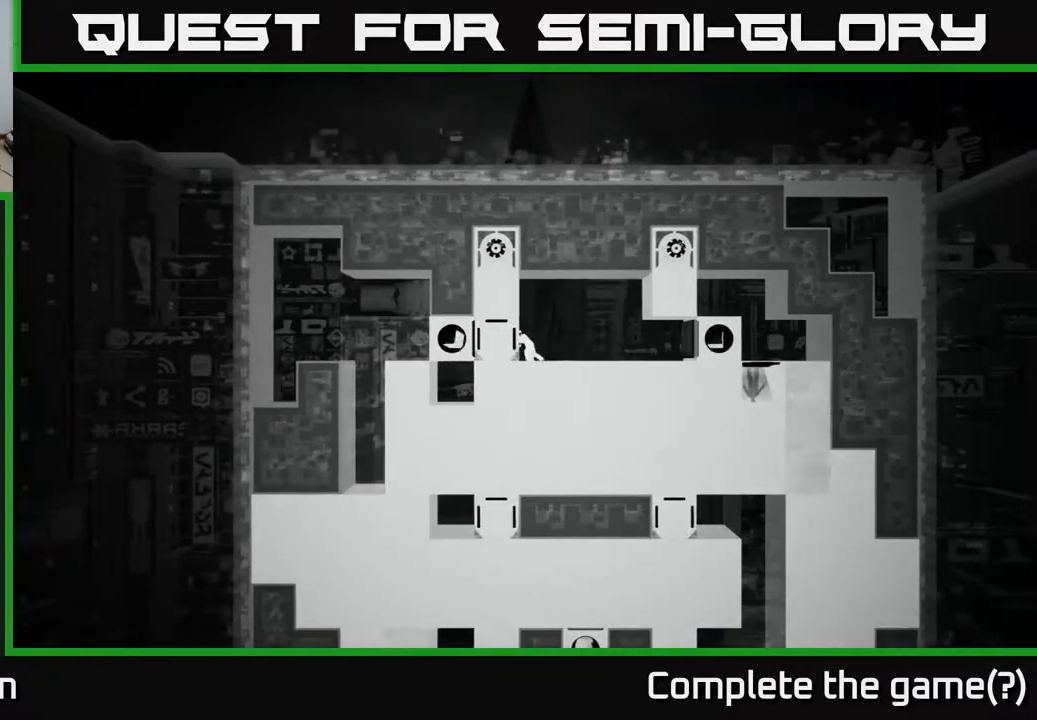
{"buttons": [], "left_stick": "center", "right_stick": "center", "events": [[367, "X", "up"]]}
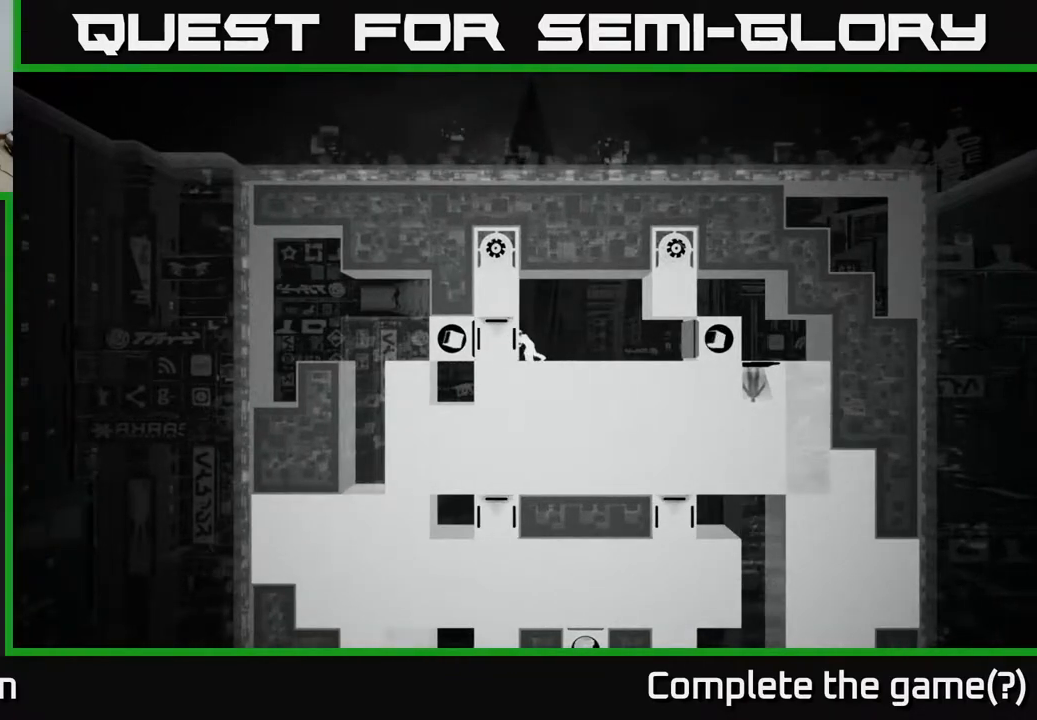
{"buttons": [], "left_stick": "center", "right_stick": "center", "events": [[50, "left_stick", "right"], [200, "left_stick", "center"], [217, "B", "down"], [433, "B", "up"]]}
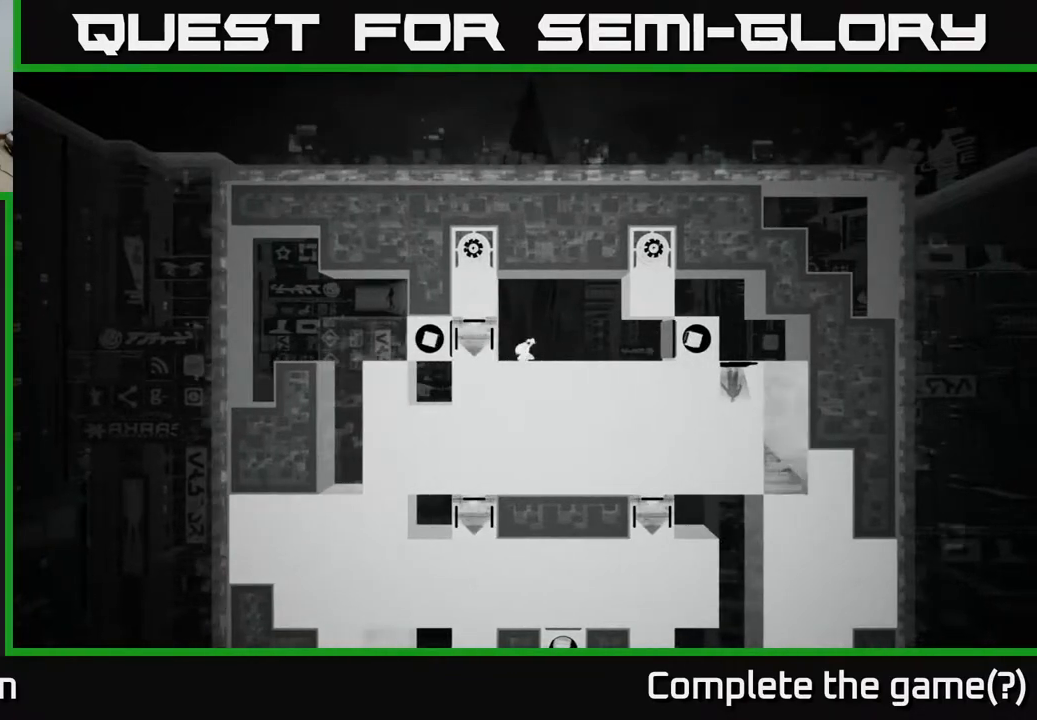
{"buttons": [], "left_stick": "center", "right_stick": "center", "events": []}
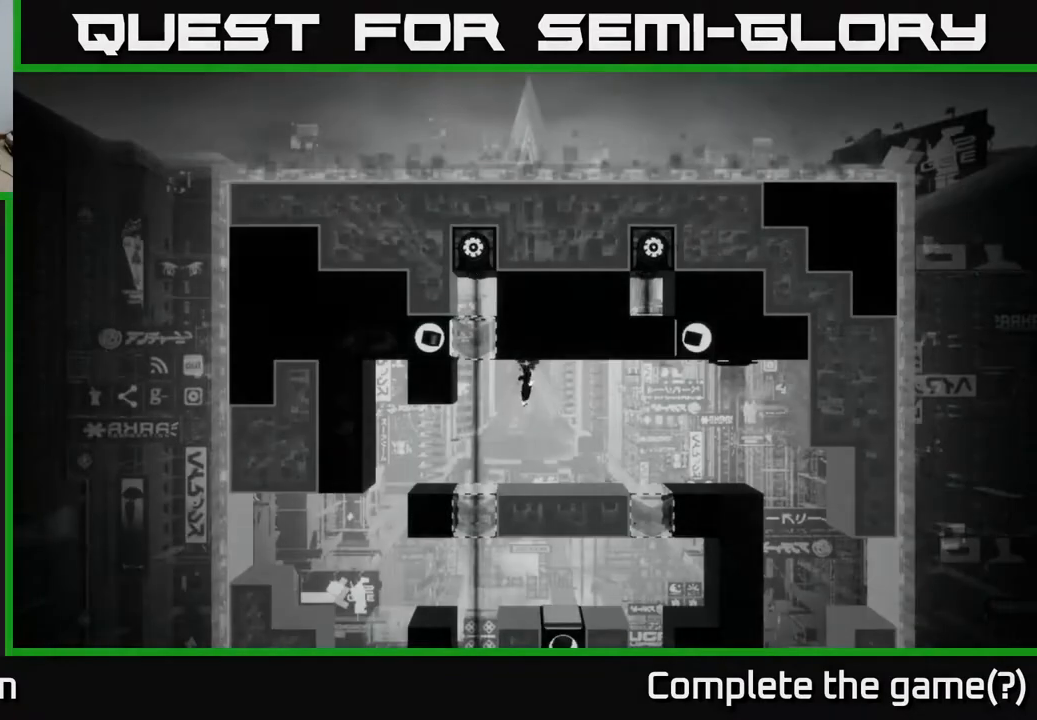
{"buttons": [], "left_stick": "center", "right_stick": "right", "events": [[350, "right_stick", "right"]]}
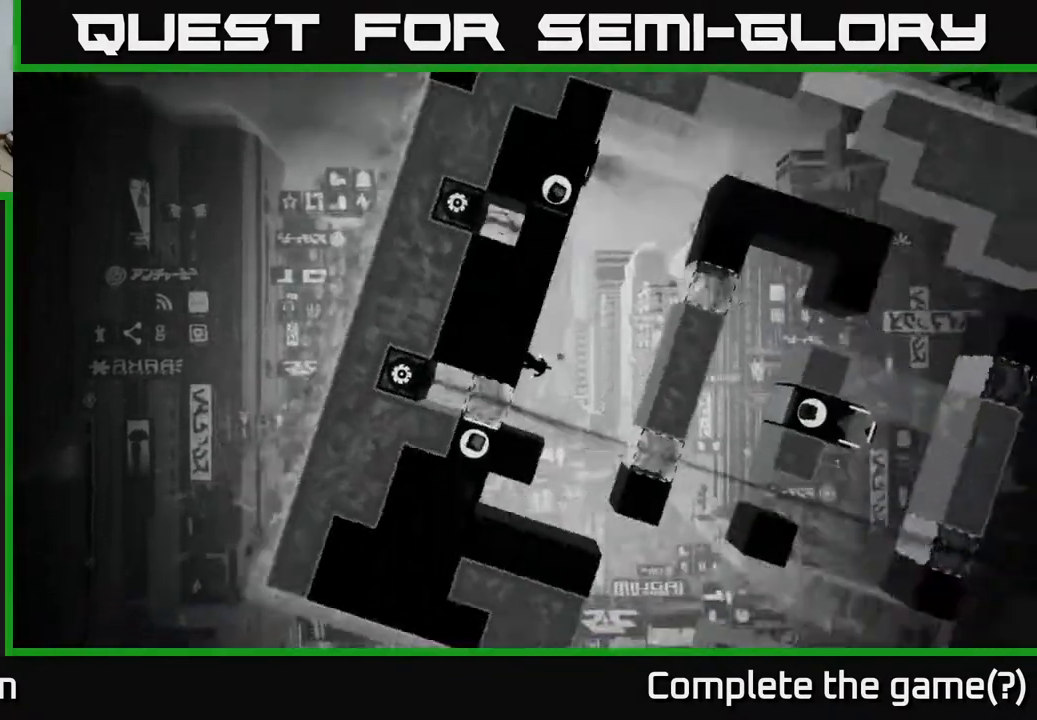
{"buttons": [], "left_stick": "center", "right_stick": "up-right", "events": [[283, "right_stick", "up-right"]]}